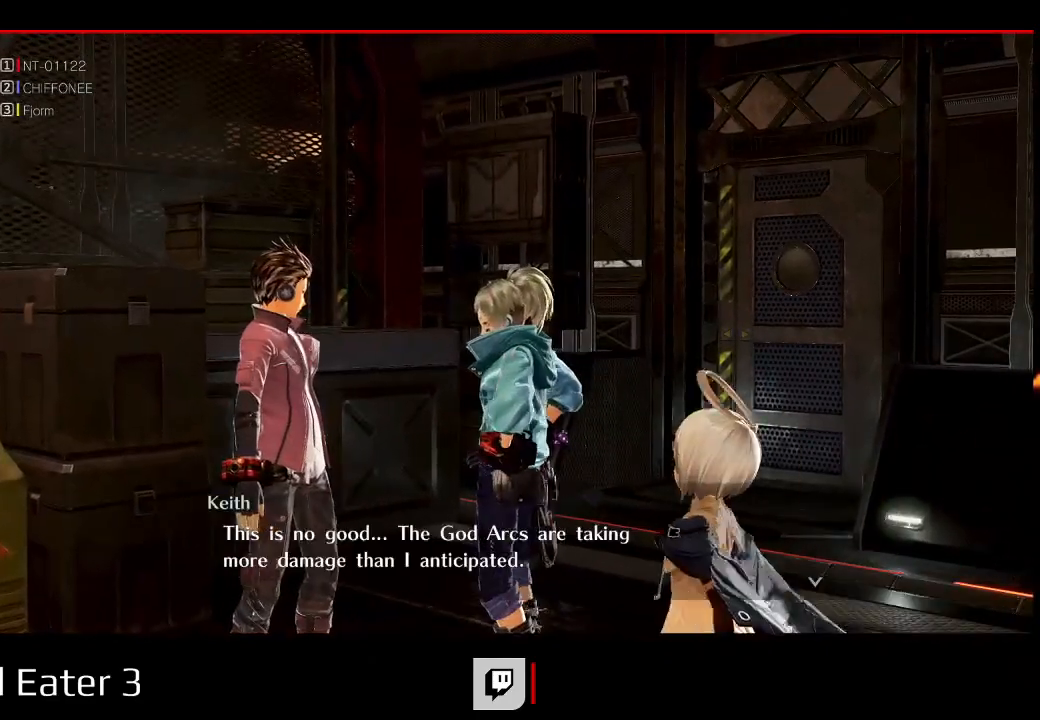
Gameplay with a controller (Xbox layout); each line is a JSON object with the inputs held at the frame after it. "events" lists button and stick changes between this image and that frame as [ms after this image, input, new state], when the widget could be followed in between. Not read: DPAD_LEFT DPAD_UP SELECT.
{"buttons": [], "left_stick": "center", "right_stick": "center", "events": [[150, "A", "down"], [150, "right_stick", "down"], [267, "A", "up"], [267, "right_stick", "center"]]}
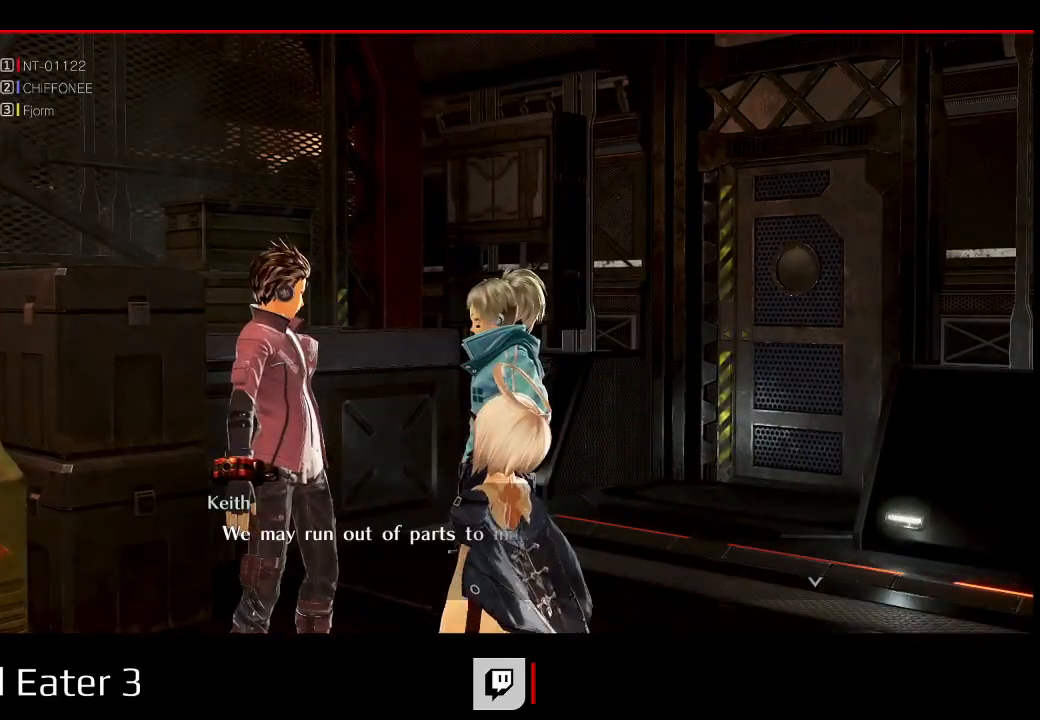
{"buttons": [], "left_stick": "center", "right_stick": "center"}
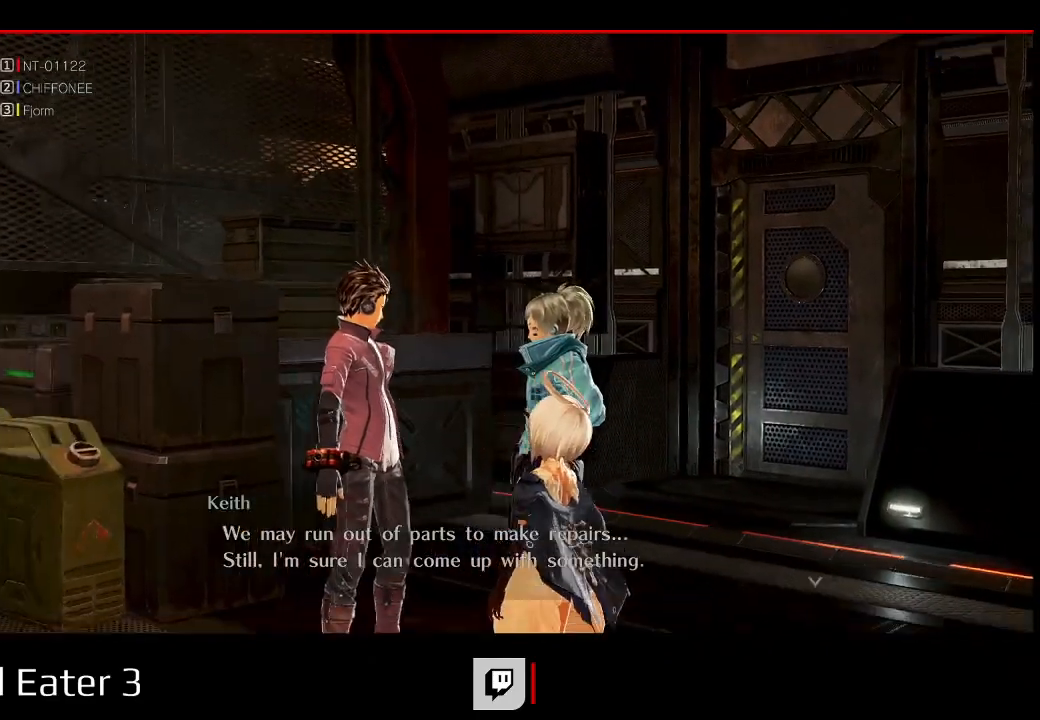
{"buttons": ["R1"], "left_stick": "down-right", "right_stick": "center", "events": [[250, "left_stick", "down-right"], [367, "R1", "down"]]}
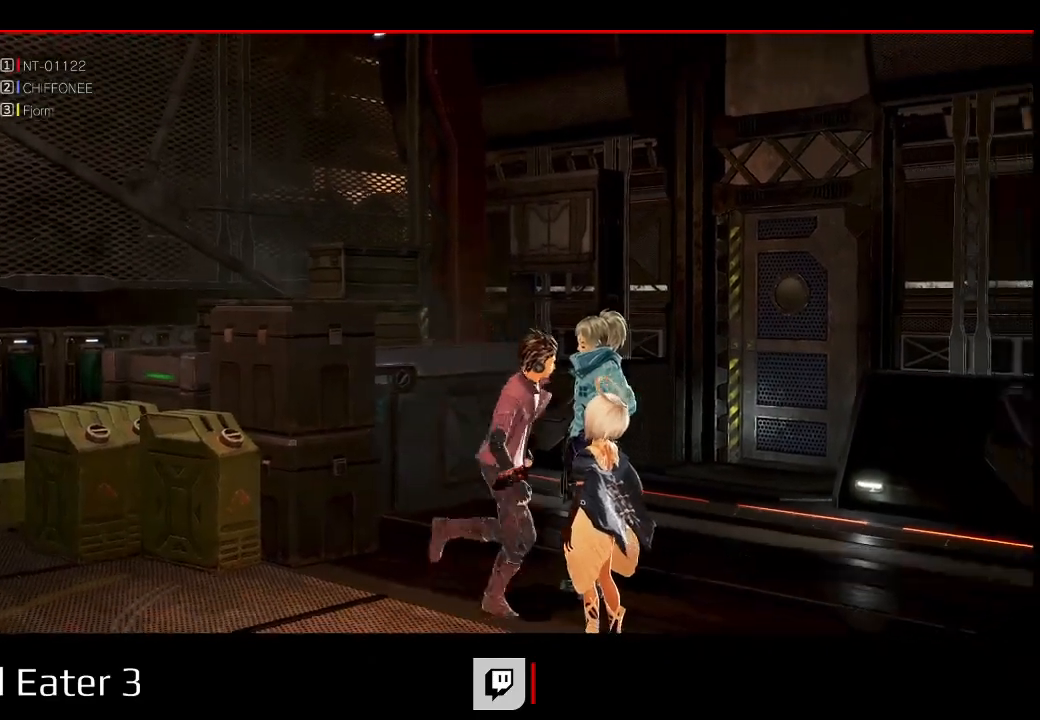
{"buttons": ["R1"], "left_stick": "up", "right_stick": "center", "events": [[217, "left_stick", "up-right"], [300, "left_stick", "up"]]}
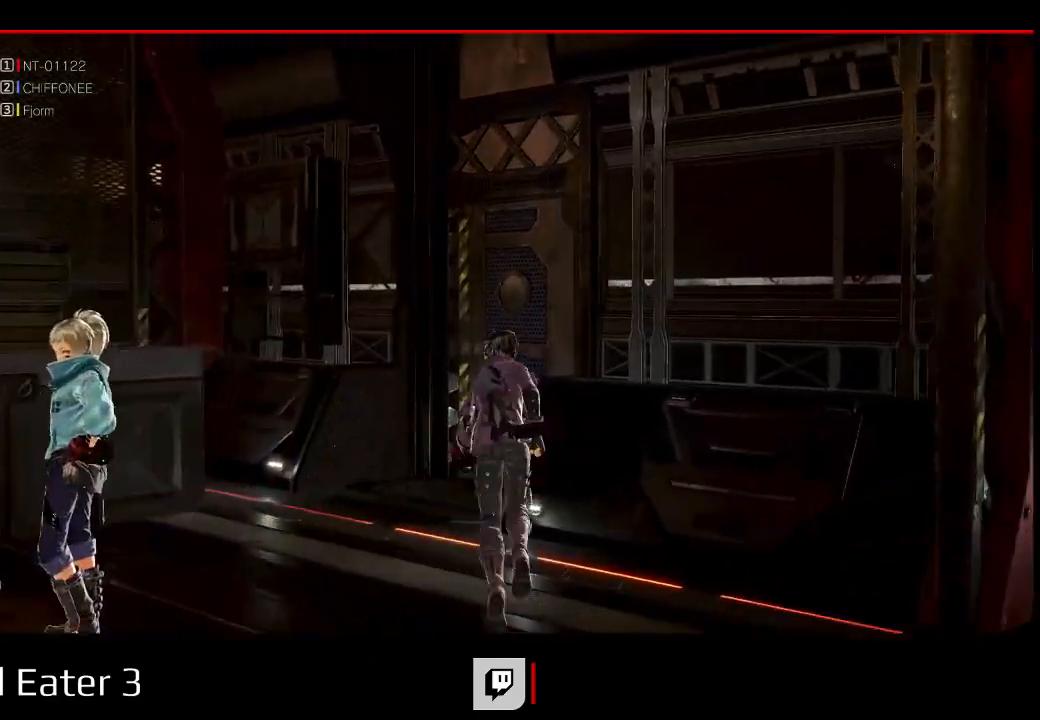
{"buttons": ["R1"], "left_stick": "up-right", "right_stick": "center", "events": [[417, "left_stick", "up-right"]]}
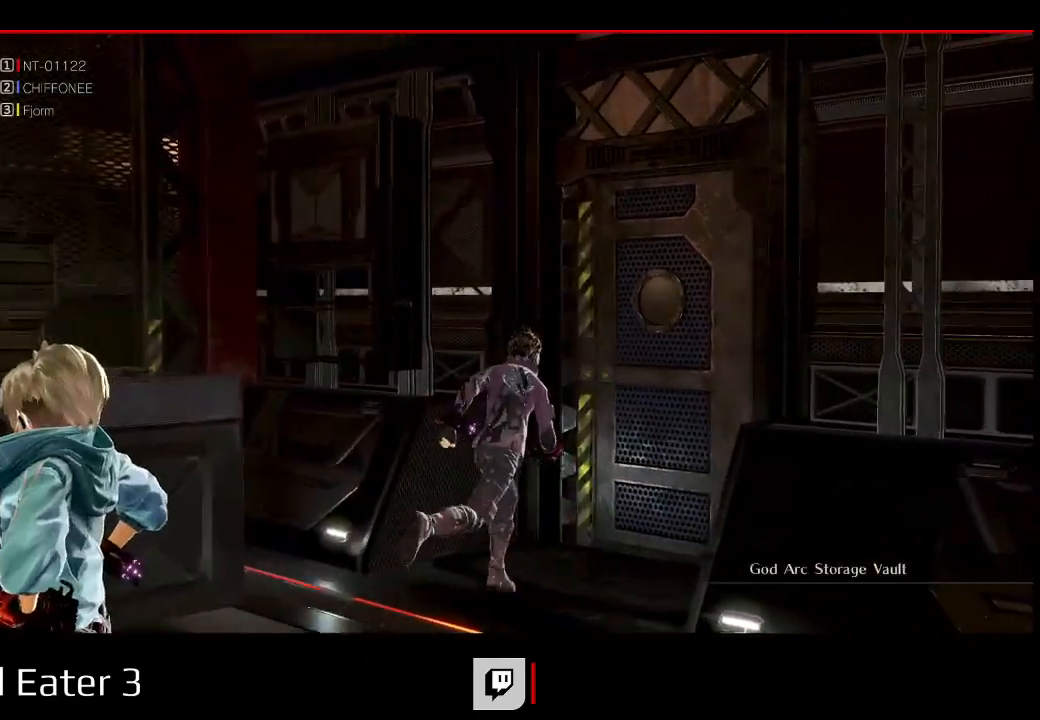
{"buttons": [], "left_stick": "up-right", "right_stick": "center", "events": [[17, "A", "down"], [17, "right_stick", "down"], [167, "A", "up"], [167, "right_stick", "center"], [333, "R1", "up"], [400, "A", "down"], [400, "right_stick", "down"], [483, "A", "up"], [483, "right_stick", "center"]]}